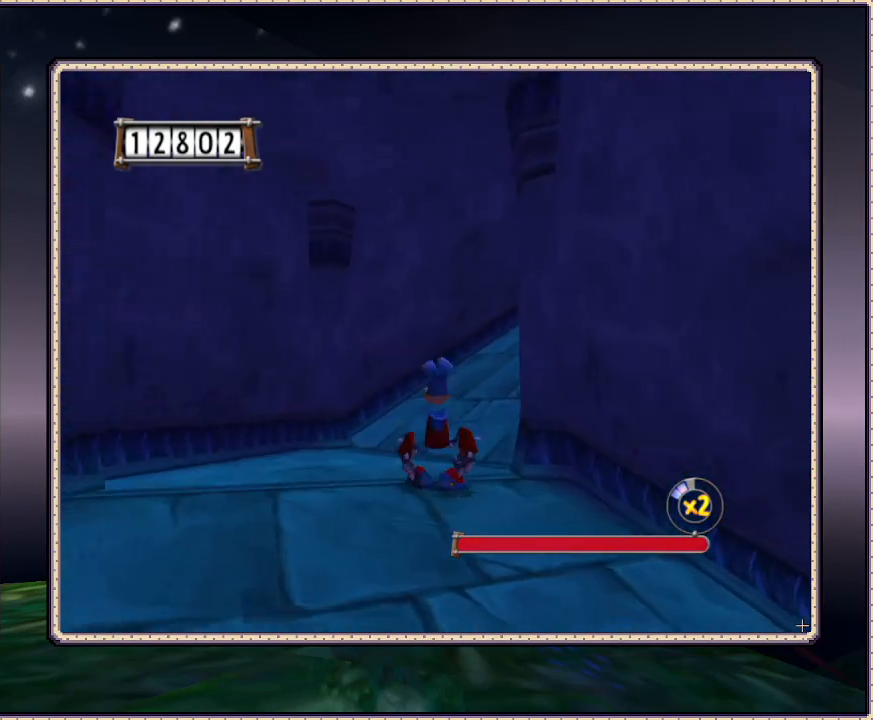
Gameplay with a controller (PlayStation layout); each line is a JSON object with the inputs held at the frame after it (dt_ms = milliseconds from this image to that frame). "events" lists button and stick changes between this image and that frame as [ms after this image, input, new state], when the widget could be followed in between. Not read: HOME L3 R3.
{"dt_ms": 500, "buttons": ["DPAD_DOWN", "DPAD_RIGHT"], "events": [[67, "DPAD_RIGHT", "down"], [100, "DPAD_DOWN", "down"]]}
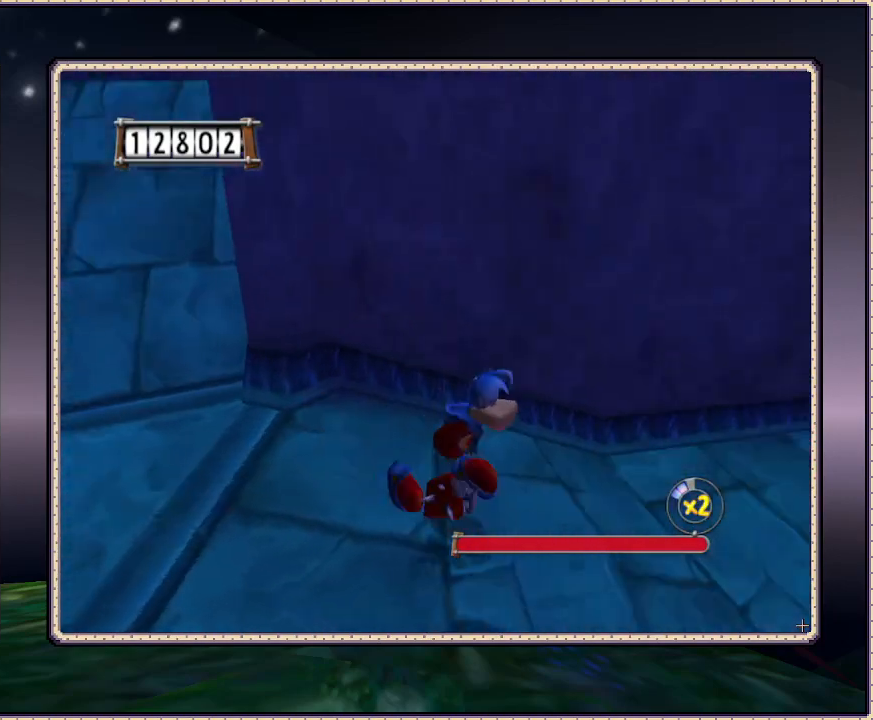
{"dt_ms": 500, "buttons": ["DPAD_UP"], "events": [[67, "DPAD_DOWN", "up"], [217, "DPAD_UP", "down"], [433, "DPAD_RIGHT", "up"]]}
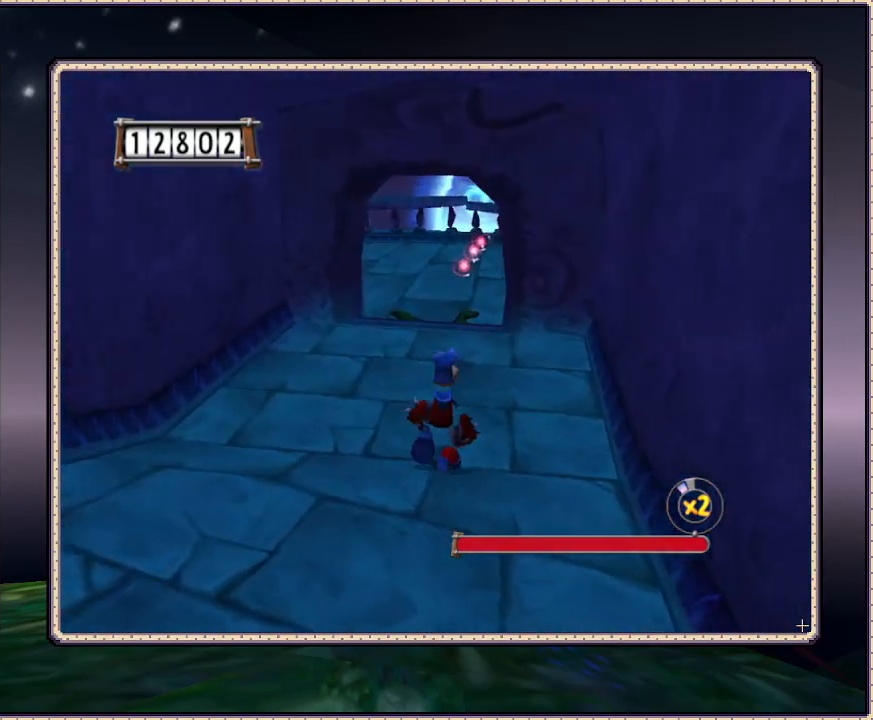
{"dt_ms": 500, "buttons": ["DPAD_UP", "DPAD_RIGHT"], "events": [[200, "DPAD_LEFT", "down"], [317, "DPAD_LEFT", "up"], [450, "DPAD_RIGHT", "down"]]}
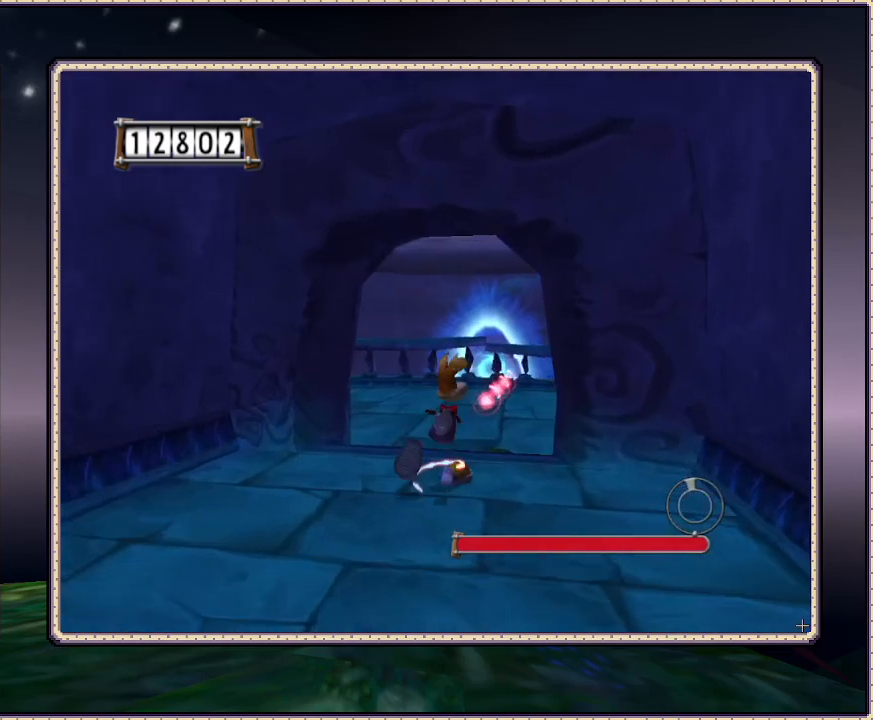
{"dt_ms": 500, "buttons": ["DPAD_UP"], "events": [[117, "DPAD_RIGHT", "up"]]}
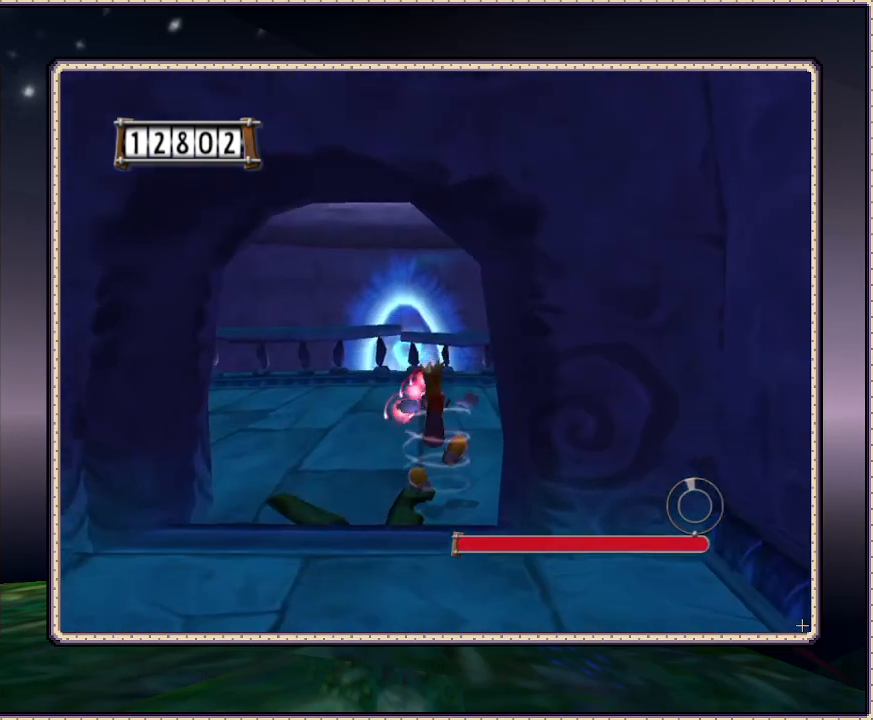
{"dt_ms": 500, "buttons": ["DPAD_UP"], "events": [[383, "DPAD_LEFT", "down"], [500, "DPAD_LEFT", "up"]]}
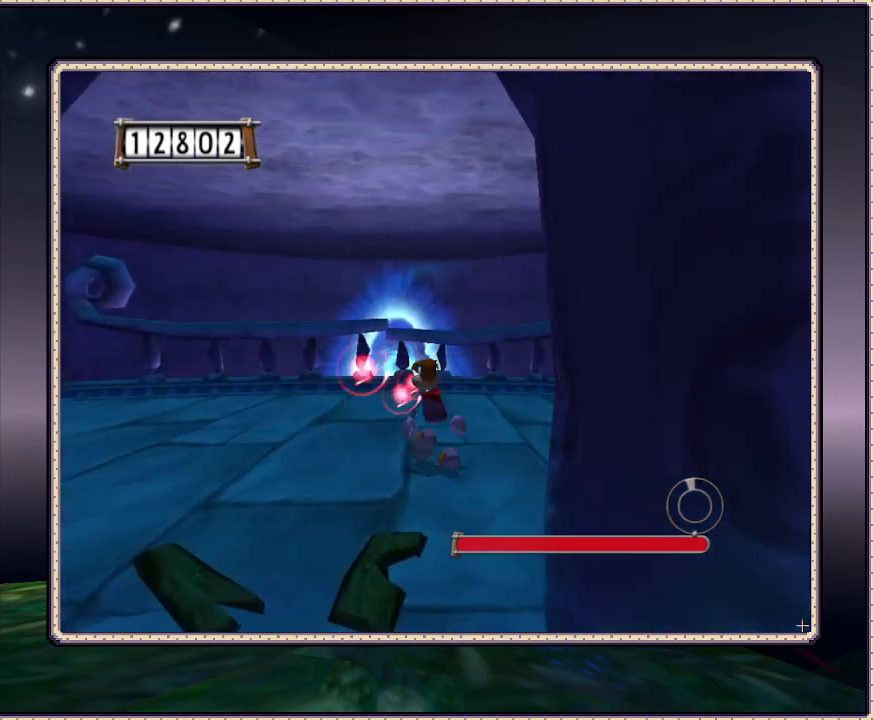
{"dt_ms": 500, "buttons": ["CIRCLE", "DPAD_UP"], "events": [[433, "CIRCLE", "down"]]}
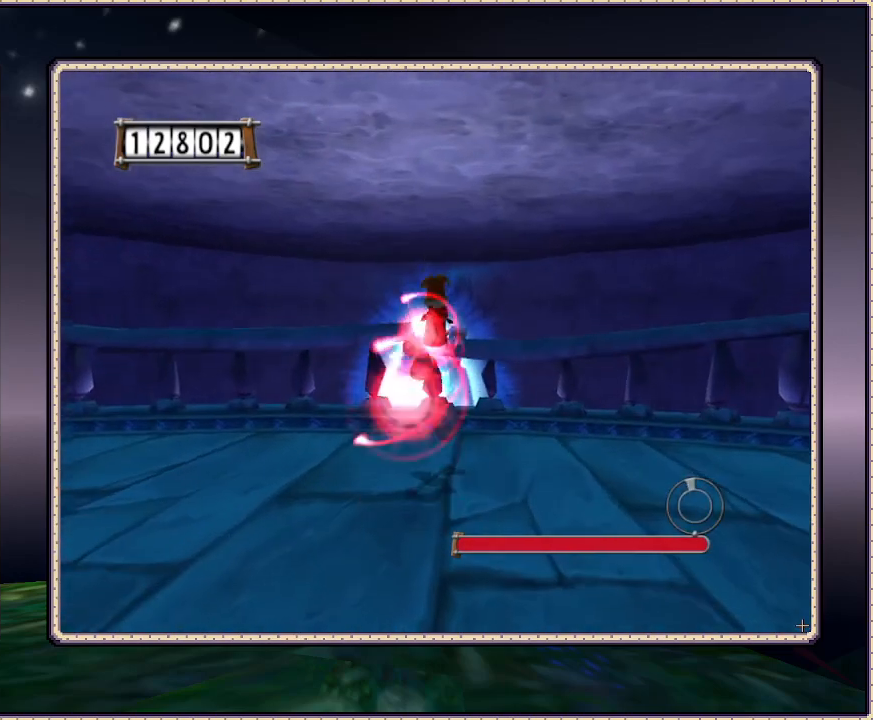
{"dt_ms": 500, "buttons": ["DPAD_UP"], "events": [[117, "CIRCLE", "up"]]}
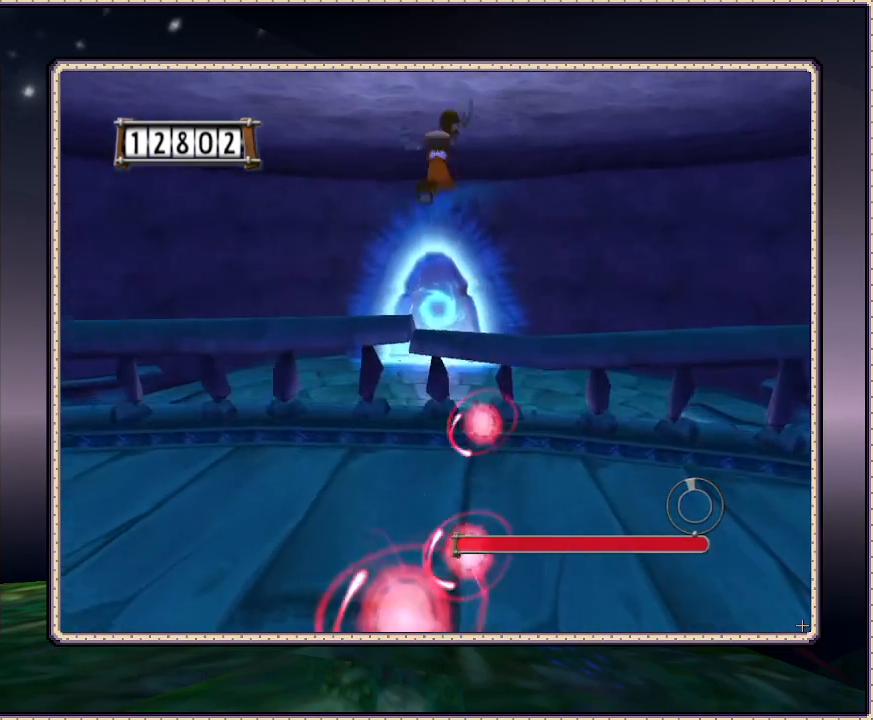
{"dt_ms": 500, "buttons": ["DPAD_UP"], "events": []}
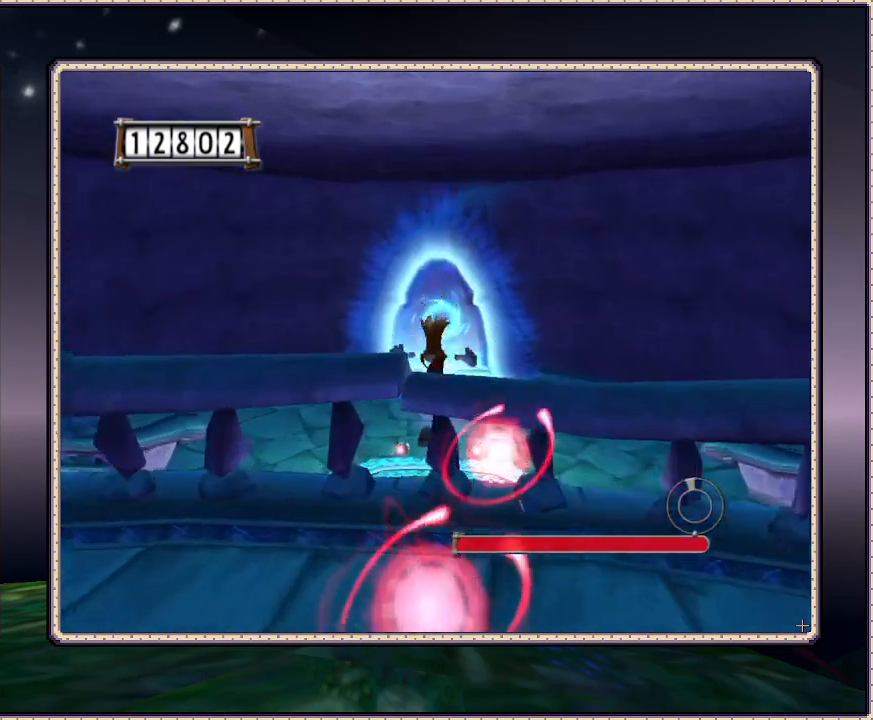
{"dt_ms": 500, "buttons": ["DPAD_UP"], "events": []}
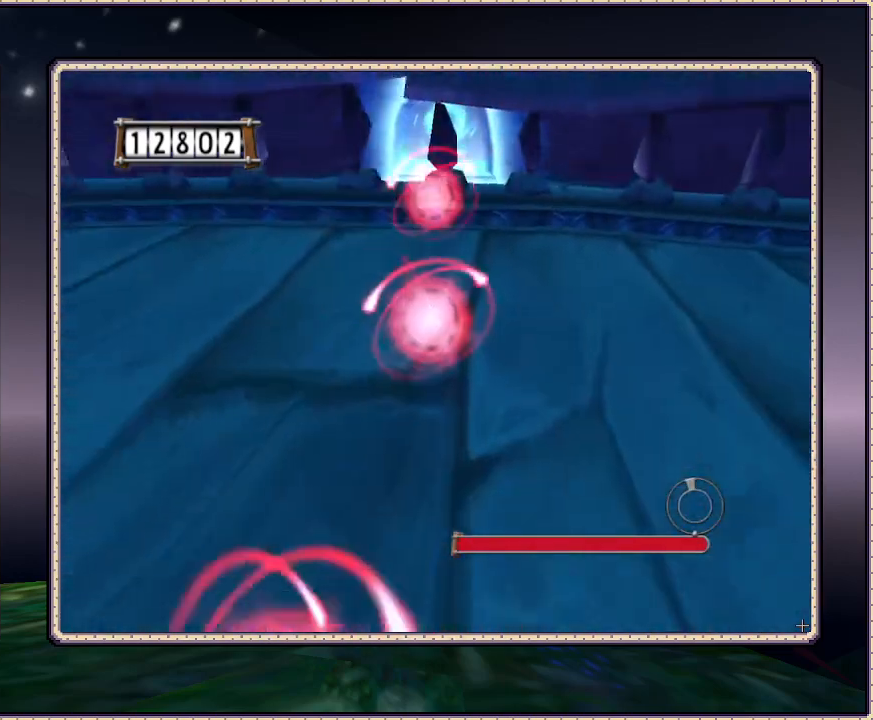
{"dt_ms": 500, "buttons": ["DPAD_UP"], "events": []}
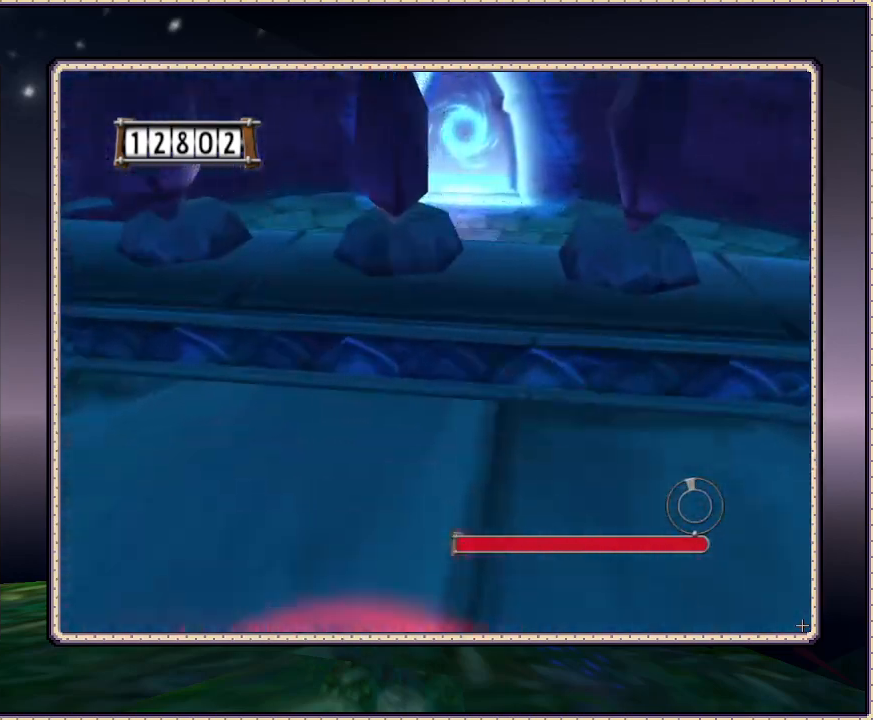
{"dt_ms": 500, "buttons": ["DPAD_UP"], "events": []}
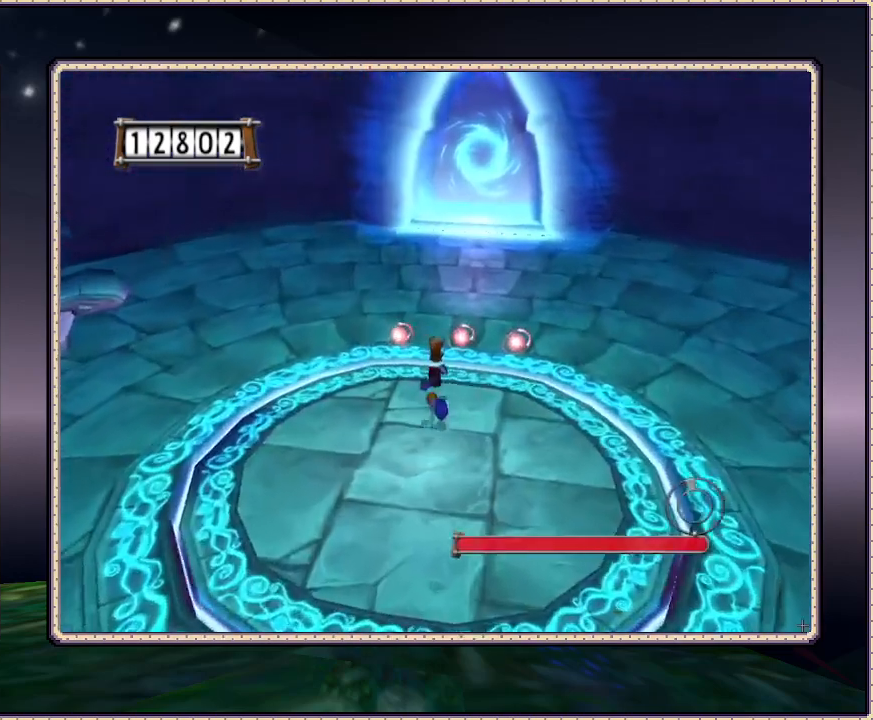
{"dt_ms": 500, "buttons": ["DPAD_UP", "DPAD_RIGHT"], "events": [[367, "DPAD_RIGHT", "down"]]}
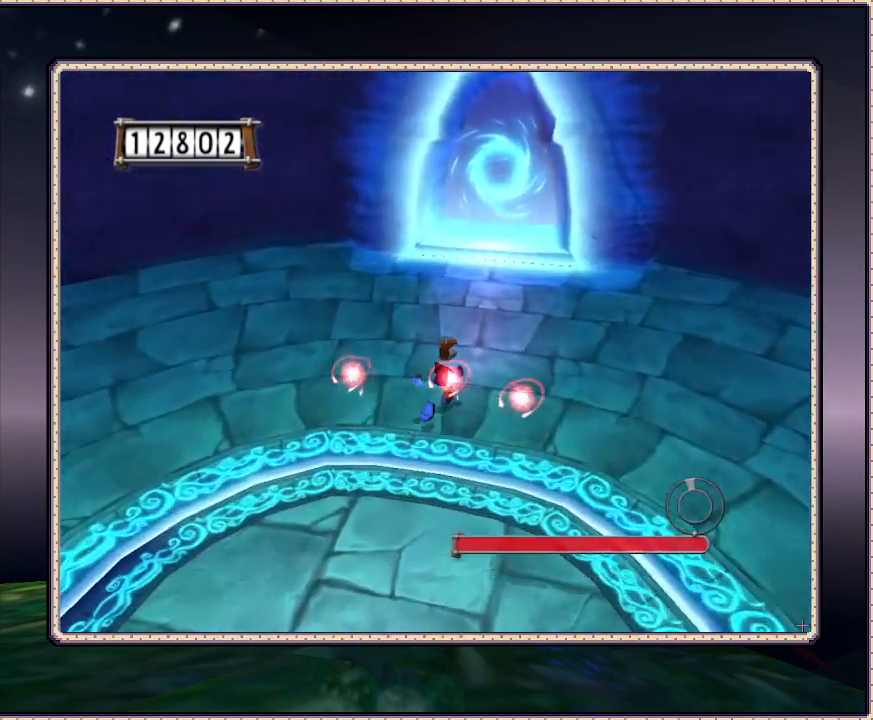
{"dt_ms": 500, "buttons": ["DPAD_UP"], "events": [[50, "DPAD_RIGHT", "up"]]}
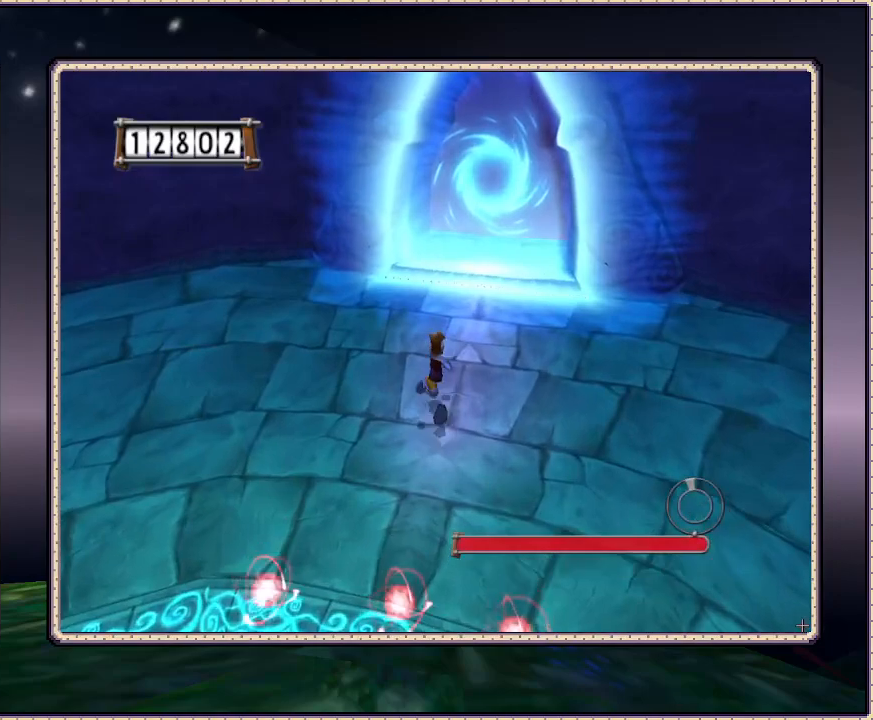
{"dt_ms": 500, "buttons": ["DPAD_UP", "DPAD_RIGHT"], "events": [[200, "DPAD_RIGHT", "down"]]}
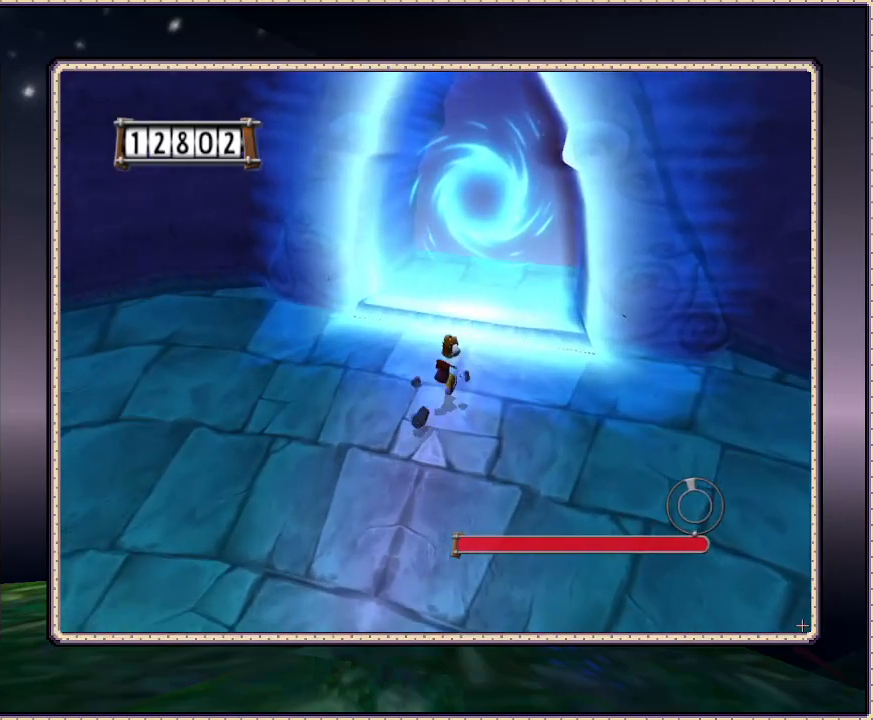
{"dt_ms": 500, "buttons": ["DPAD_UP"], "events": [[100, "DPAD_RIGHT", "up"], [217, "CIRCLE", "down"], [333, "CIRCLE", "up"]]}
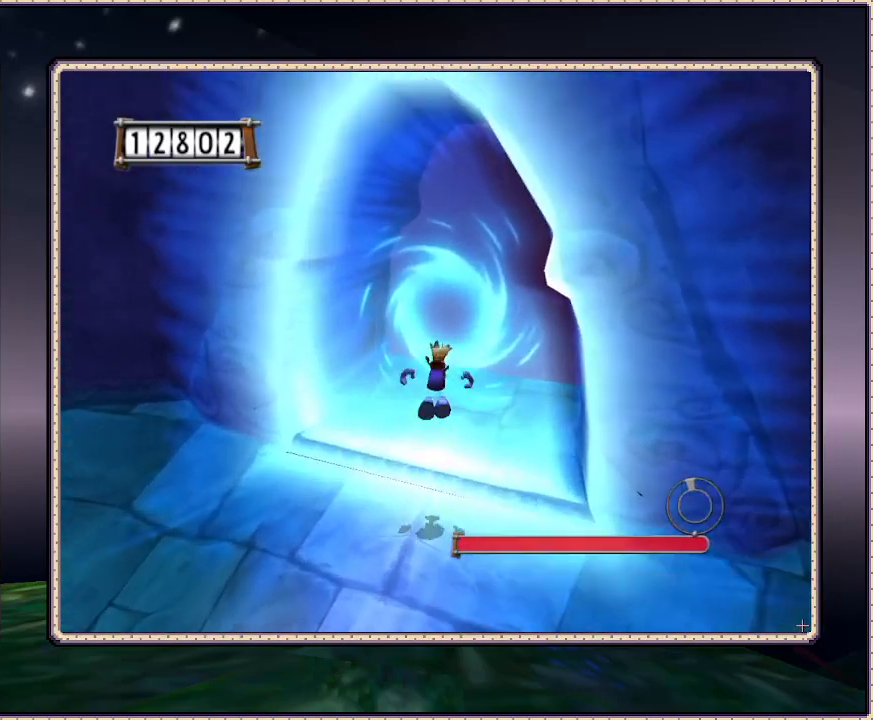
{"dt_ms": 500, "buttons": ["DPAD_UP", "DPAD_RIGHT"], "events": [[183, "DPAD_RIGHT", "down"]]}
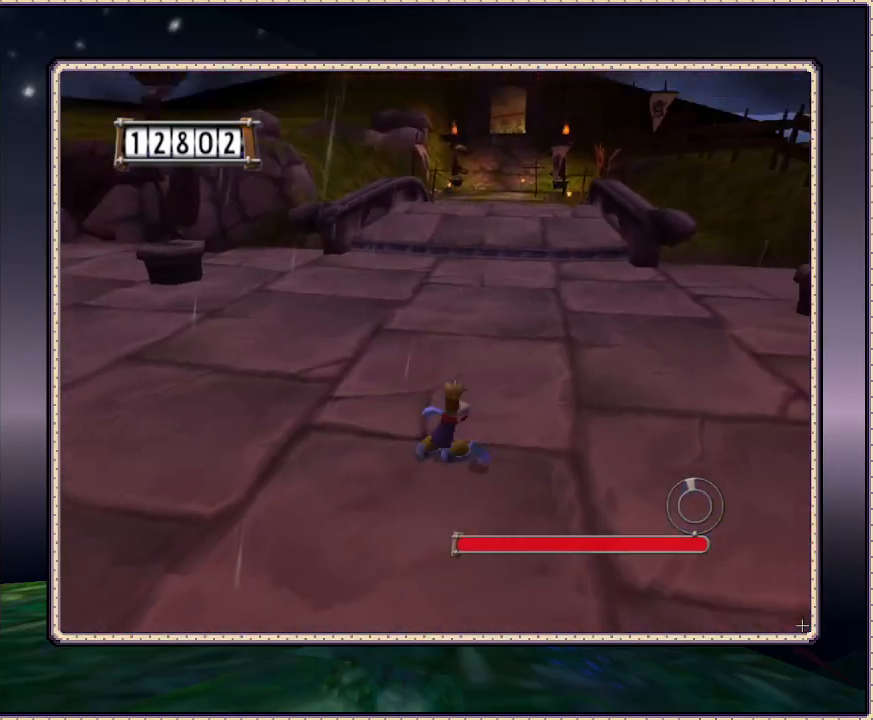
{"dt_ms": 500, "buttons": ["DPAD_UP", "DPAD_RIGHT"], "events": [[33, "DPAD_RIGHT", "up"], [467, "DPAD_RIGHT", "down"]]}
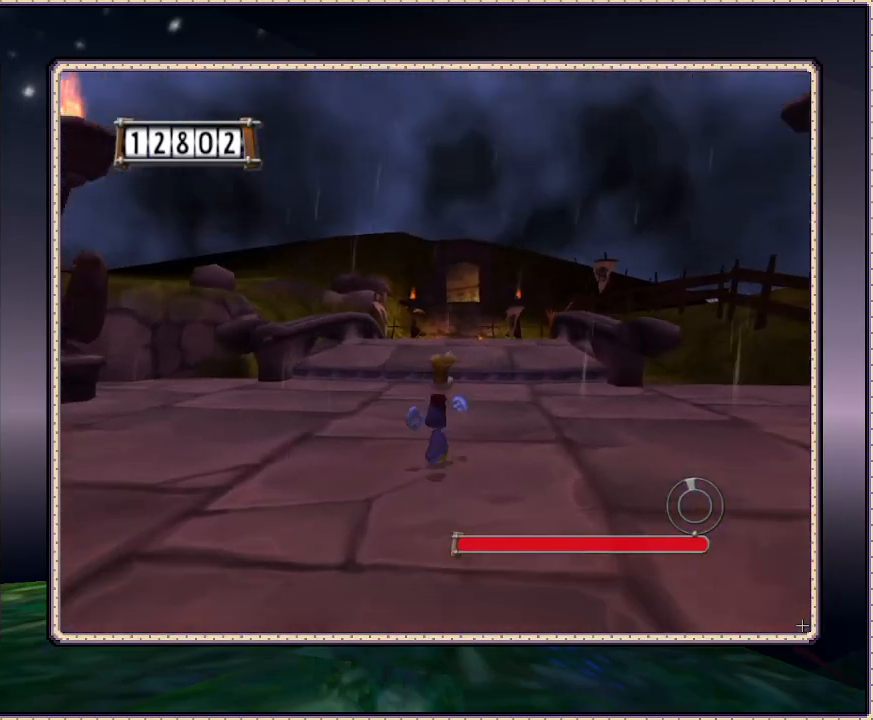
{"dt_ms": 500, "buttons": ["DPAD_UP"], "events": [[167, "DPAD_RIGHT", "up"]]}
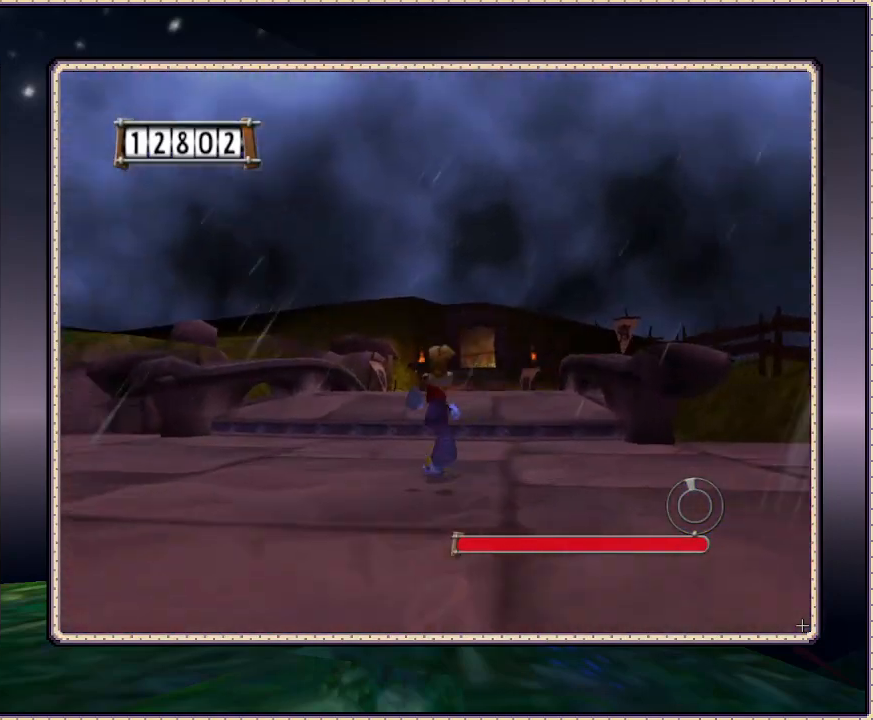
{"dt_ms": 500, "buttons": ["DPAD_UP"], "events": []}
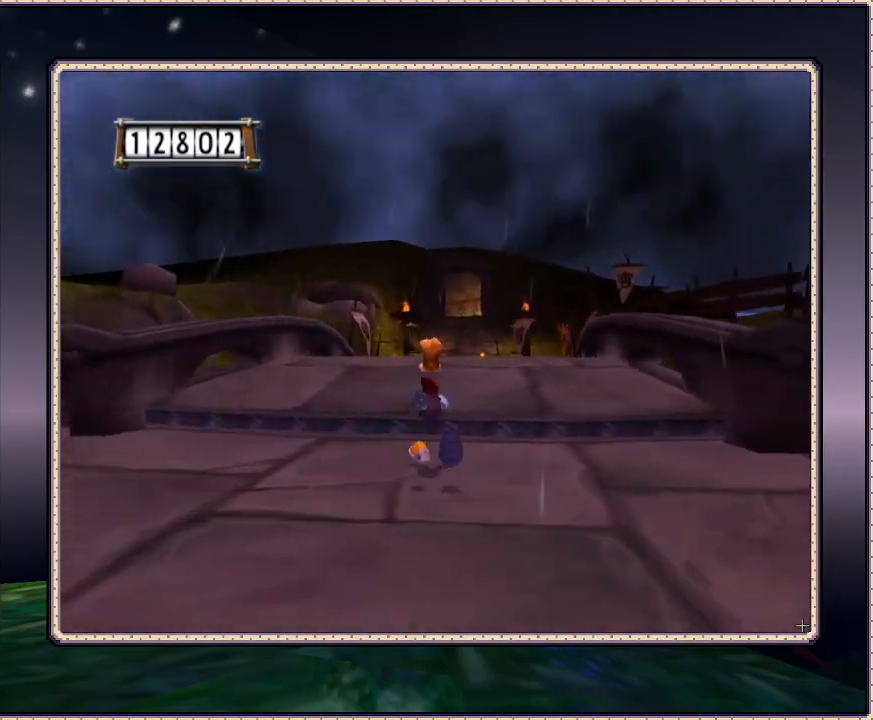
{"dt_ms": 500, "buttons": ["DPAD_UP"], "events": []}
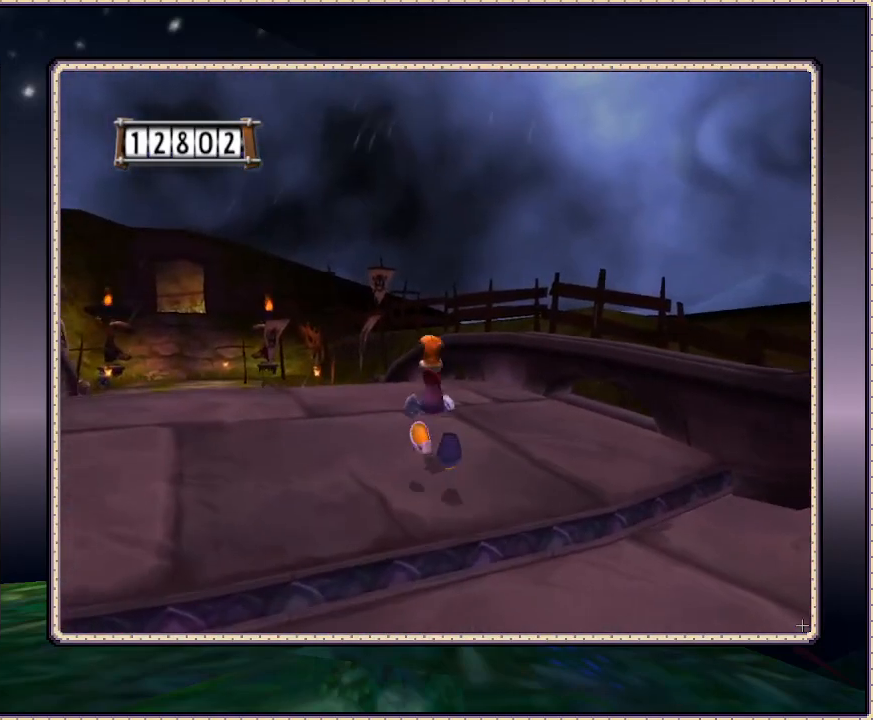
{"dt_ms": 500, "buttons": ["DPAD_UP"], "events": [[17, "DPAD_LEFT", "down"], [383, "DPAD_LEFT", "up"]]}
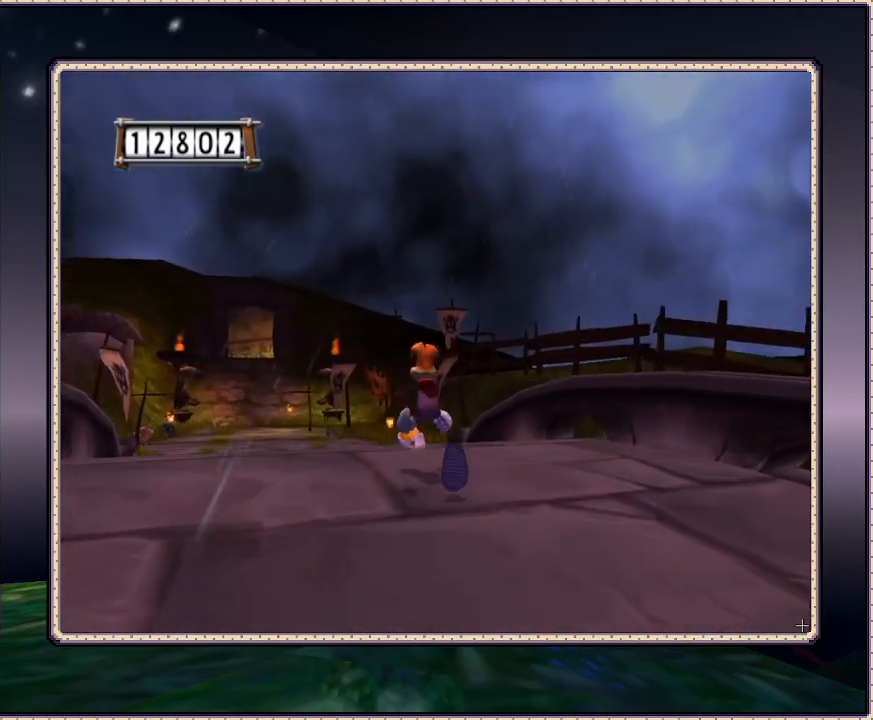
{"dt_ms": 500, "buttons": ["DPAD_UP", "DPAD_LEFT"], "events": [[483, "DPAD_LEFT", "down"]]}
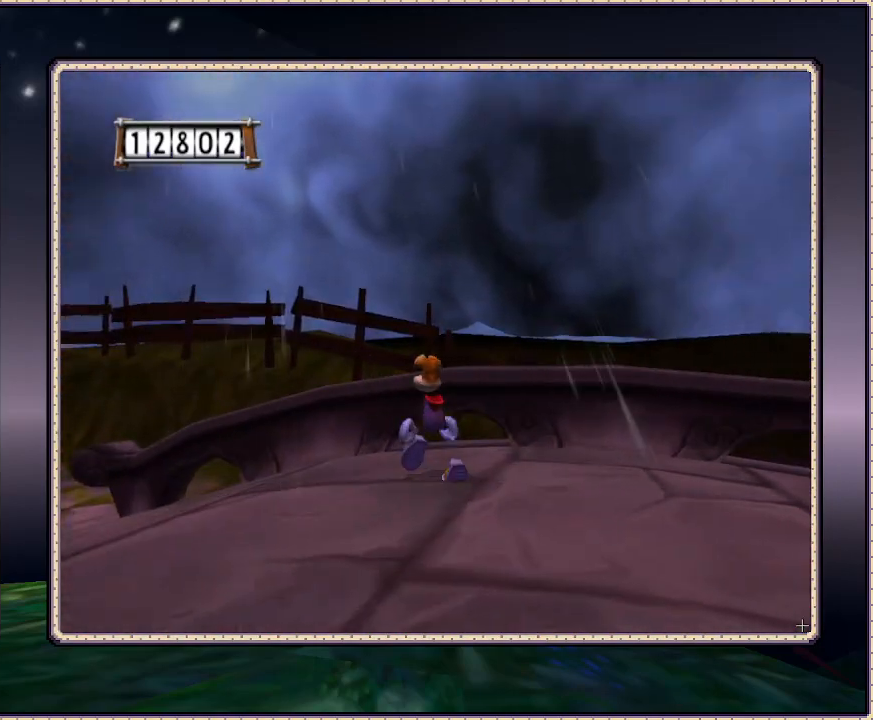
{"dt_ms": 500, "buttons": ["DPAD_LEFT"], "events": [[150, "DPAD_UP", "up"]]}
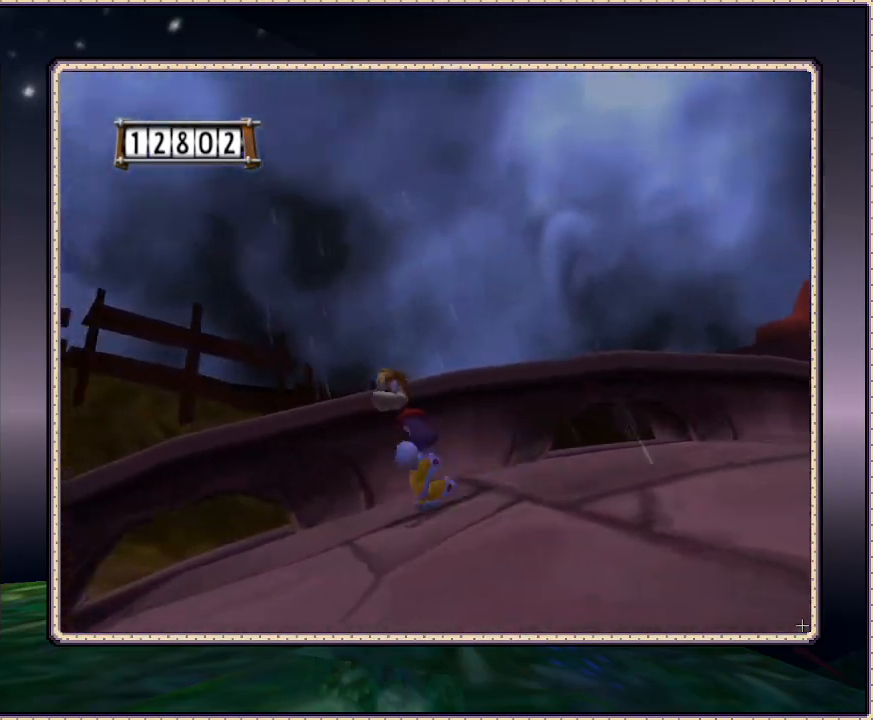
{"dt_ms": 1000, "buttons": ["DPAD_UP"], "events": [[367, "DPAD_UP", "down"], [483, "DPAD_LEFT", "up"]]}
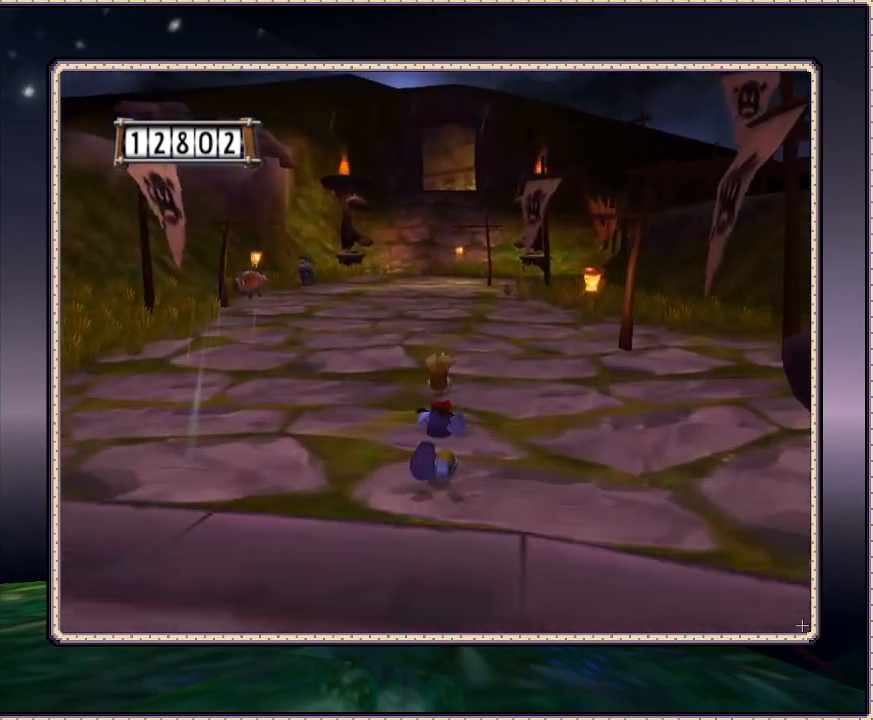
{"dt_ms": 500, "buttons": ["DPAD_UP"], "events": []}
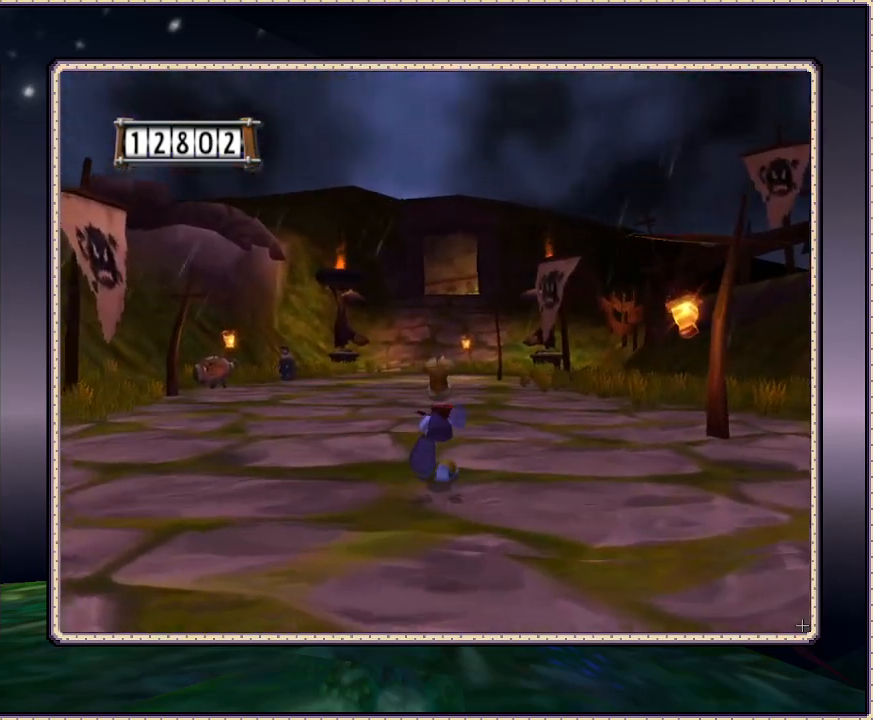
{"dt_ms": 500, "buttons": ["DPAD_UP"], "events": []}
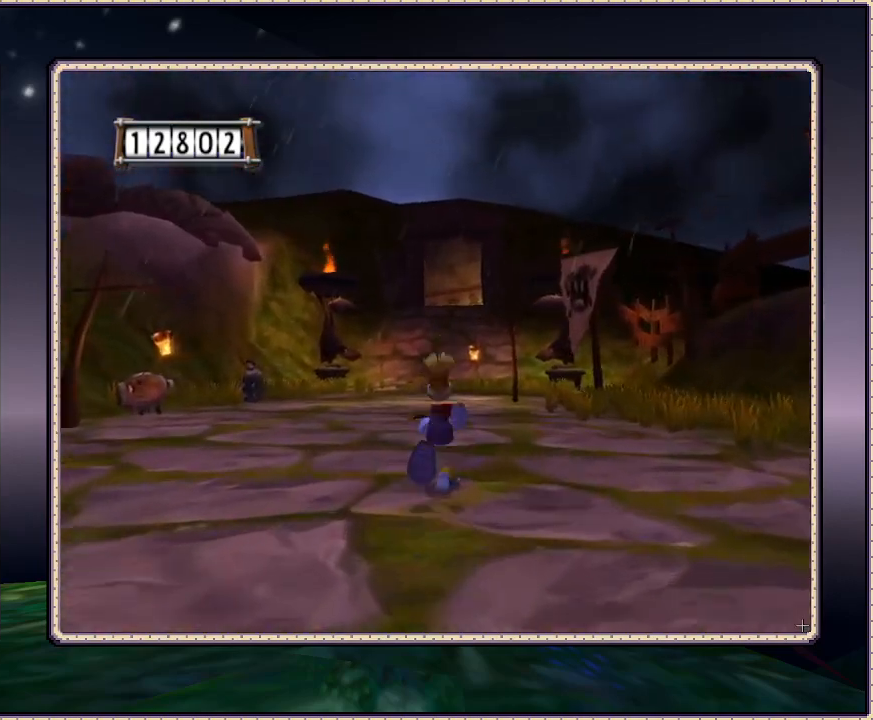
{"dt_ms": 500, "buttons": ["DPAD_UP"], "events": []}
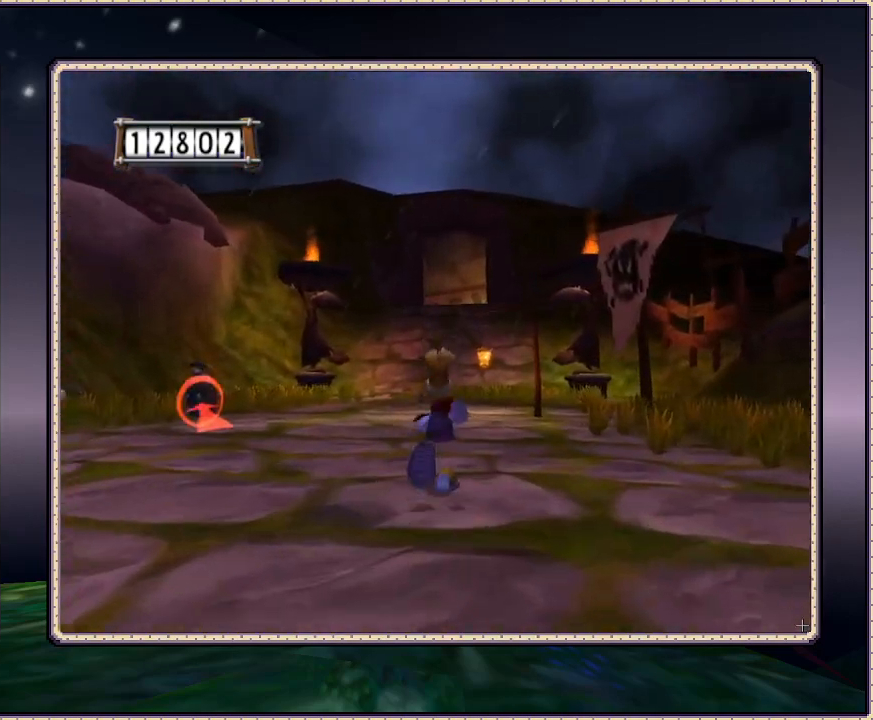
{"dt_ms": 500, "buttons": ["DPAD_UP"], "events": []}
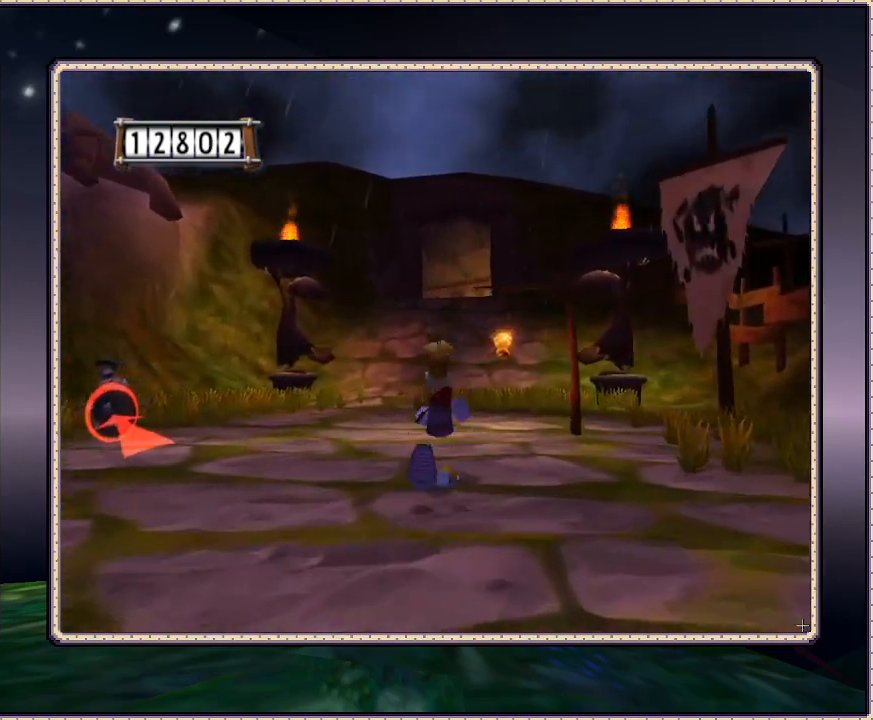
{"dt_ms": 500, "buttons": ["DPAD_UP"], "events": []}